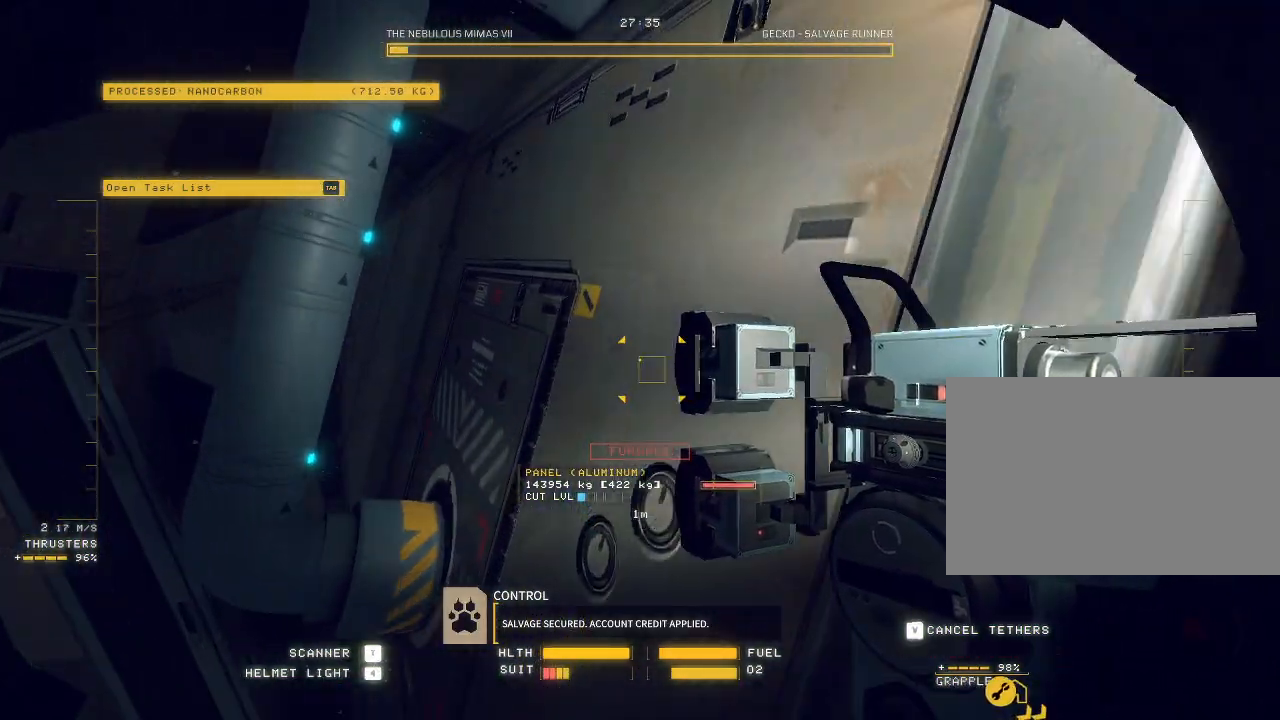
Gameplay with keyboard and mouse; each line is a JSON object with the keys and mouse buttons held at the frame after it. "events" lists presses ("down") and releases ("up") of "a", "c", "ctrl", "d", "e", "f", "q", "r", "s", "shift", "space", "tab", "v", "w", "x", "z", "mouse_left", "mouse_wheel", "mouse_right", "mouse_mb4" and "mouse_mb5" between this image and that frame as [ms after this image, input, new state], when the widget could be followed in between. "mouse_left", "mouse_wheel", "mouse_right", "mouse_mb4", "mouse_mb5" = the "left", "wheel", "right", "mb4", "mb5" buttons of the "mouse" list. No other keys are recorded. "wheel" means that the mouse wheel is clicked or scrolled. Mouse movement is not recorded.
{"keys": ["a", "e"], "mouse": [], "events": [[150, "a", "down"], [167, "ctrl", "up"], [233, "mouse_mb5", "up"], [283, "e", "down"]]}
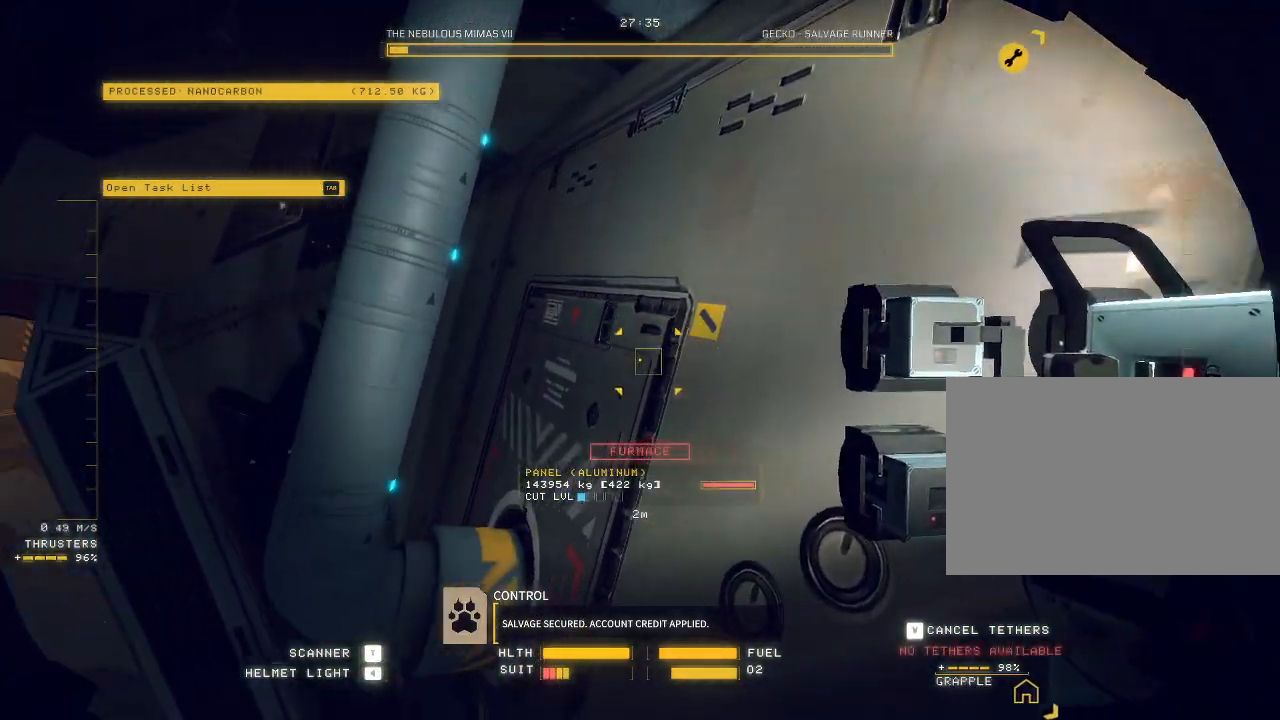
{"keys": ["a", "e"], "mouse": ["mb5"], "events": [[233, "mouse_mb5", "down"]]}
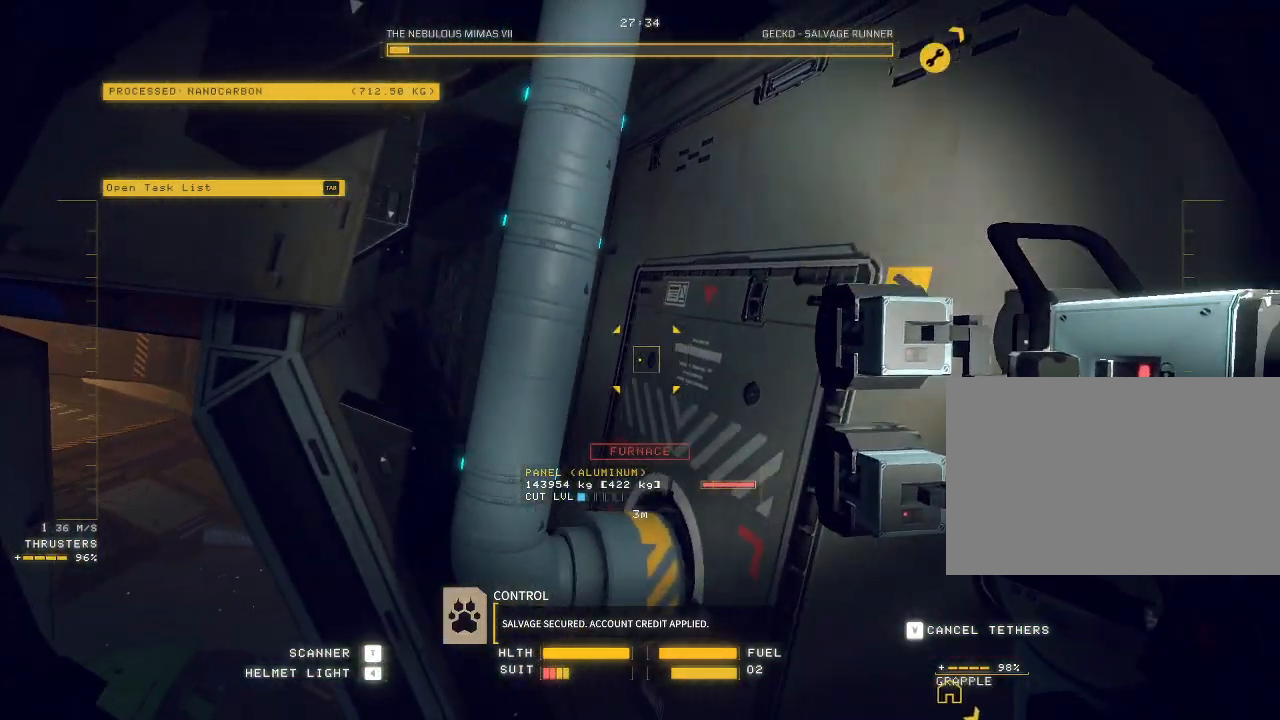
{"keys": ["ctrl"], "mouse": ["mb5"], "events": [[17, "space", "down"], [183, "a", "up"], [183, "space", "up"], [217, "e", "up"], [417, "ctrl", "down"]]}
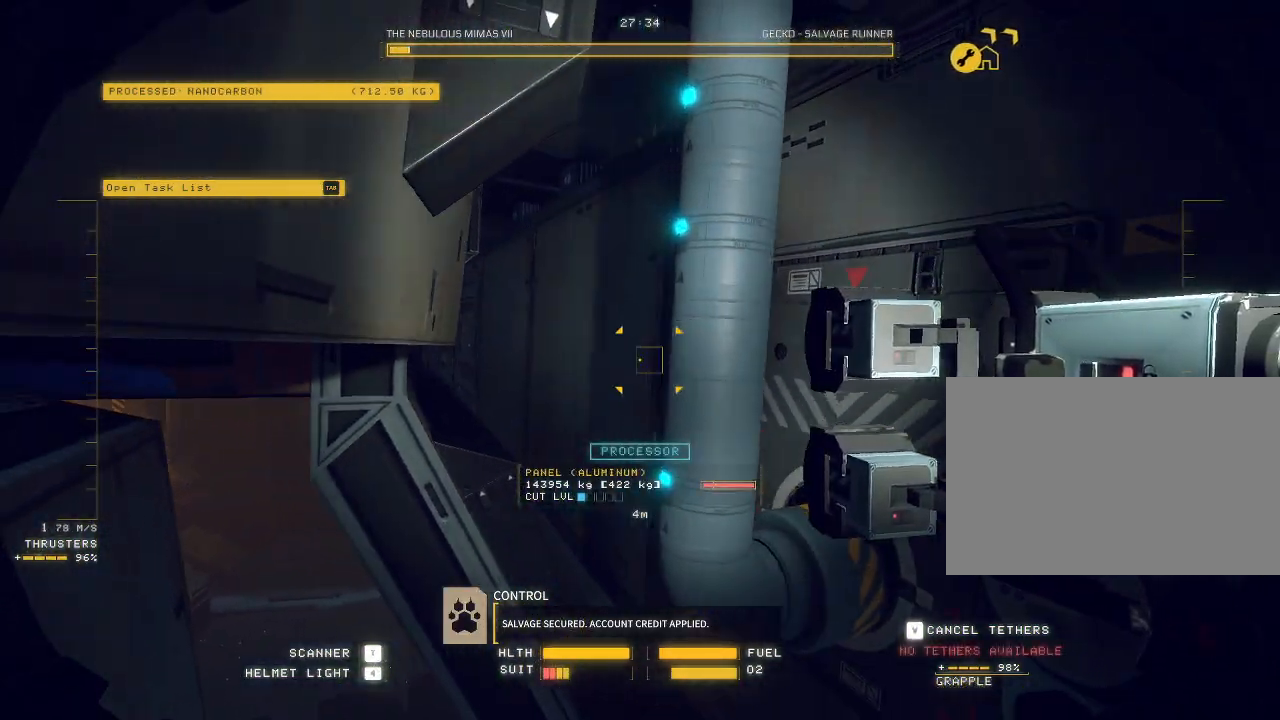
{"keys": ["d", "space", "w"], "mouse": ["mb5"], "events": [[133, "d", "down"], [217, "ctrl", "up"], [300, "w", "down"], [417, "space", "down"]]}
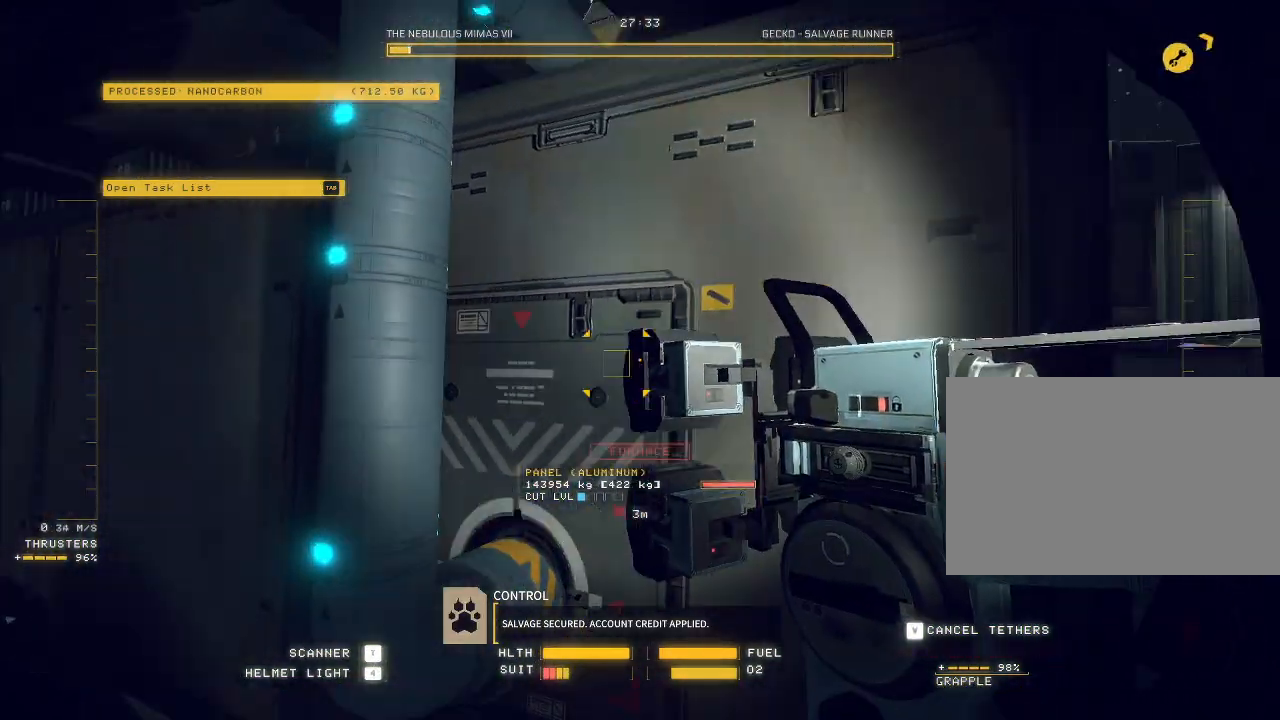
{"keys": ["a", "w"], "mouse": ["mb5"], "events": [[417, "space", "up"], [483, "a", "down"], [483, "d", "up"]]}
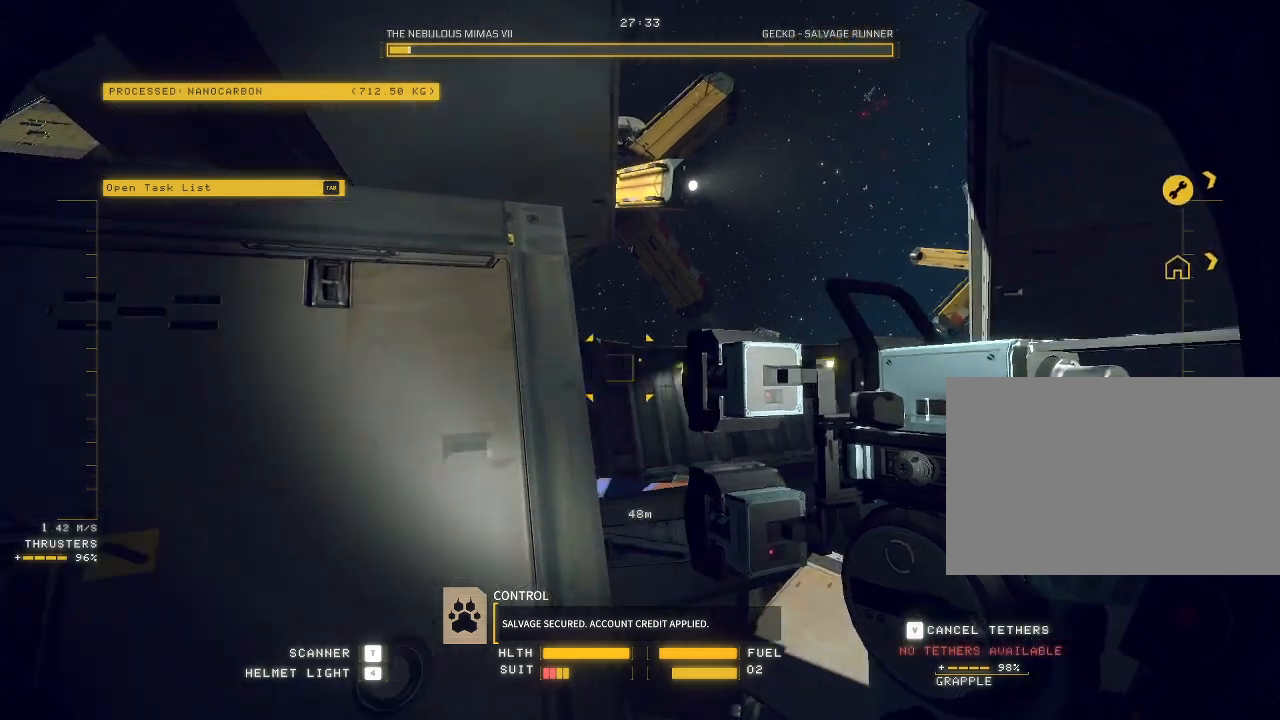
{"keys": ["a", "e", "w"], "mouse": ["mb5"], "events": [[250, "e", "down"]]}
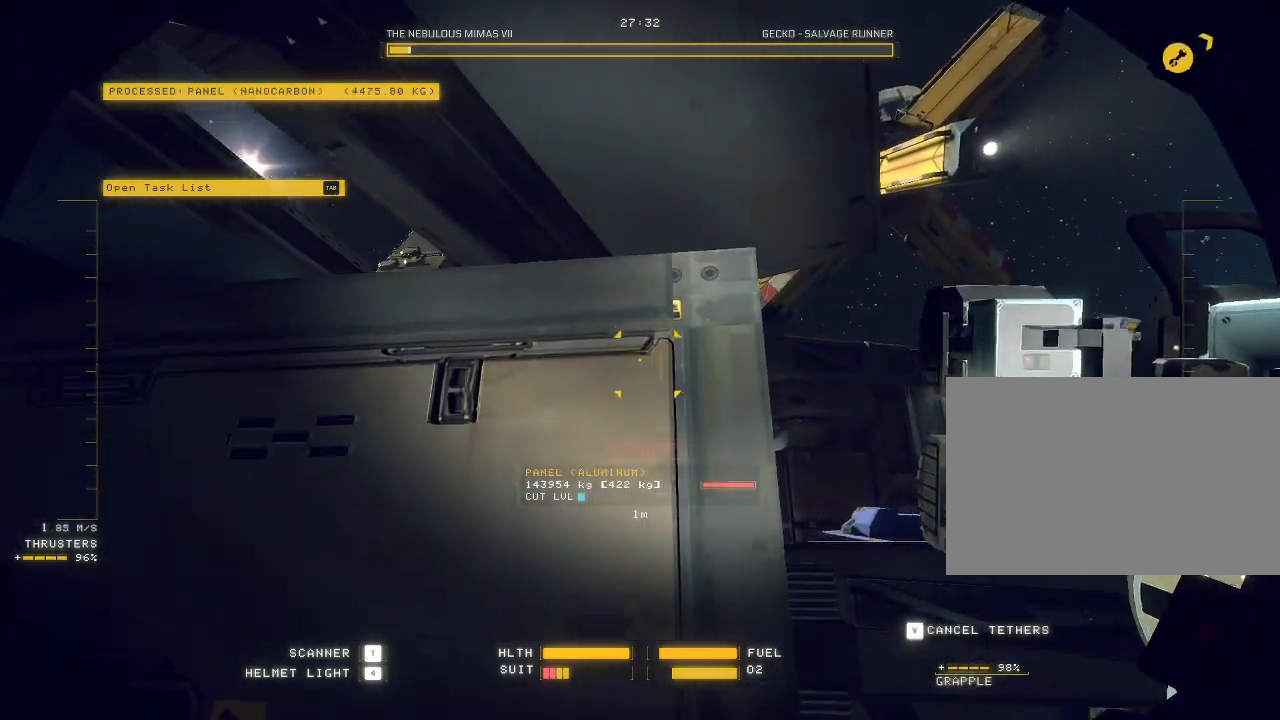
{"keys": ["w"], "mouse": ["mb5"], "events": [[150, "a", "up"], [350, "ctrl", "down"], [483, "e", "up"], [500, "ctrl", "up"]]}
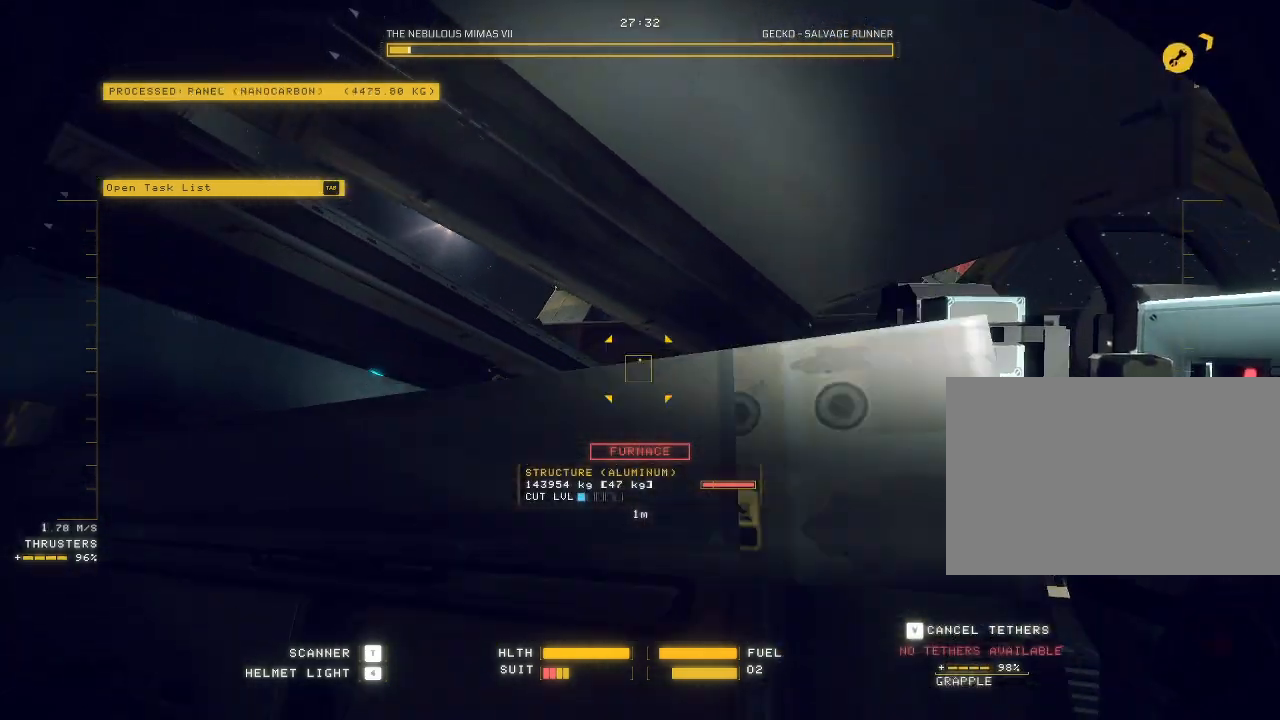
{"keys": ["d", "w"], "mouse": ["mb5"], "events": [[233, "d", "down"]]}
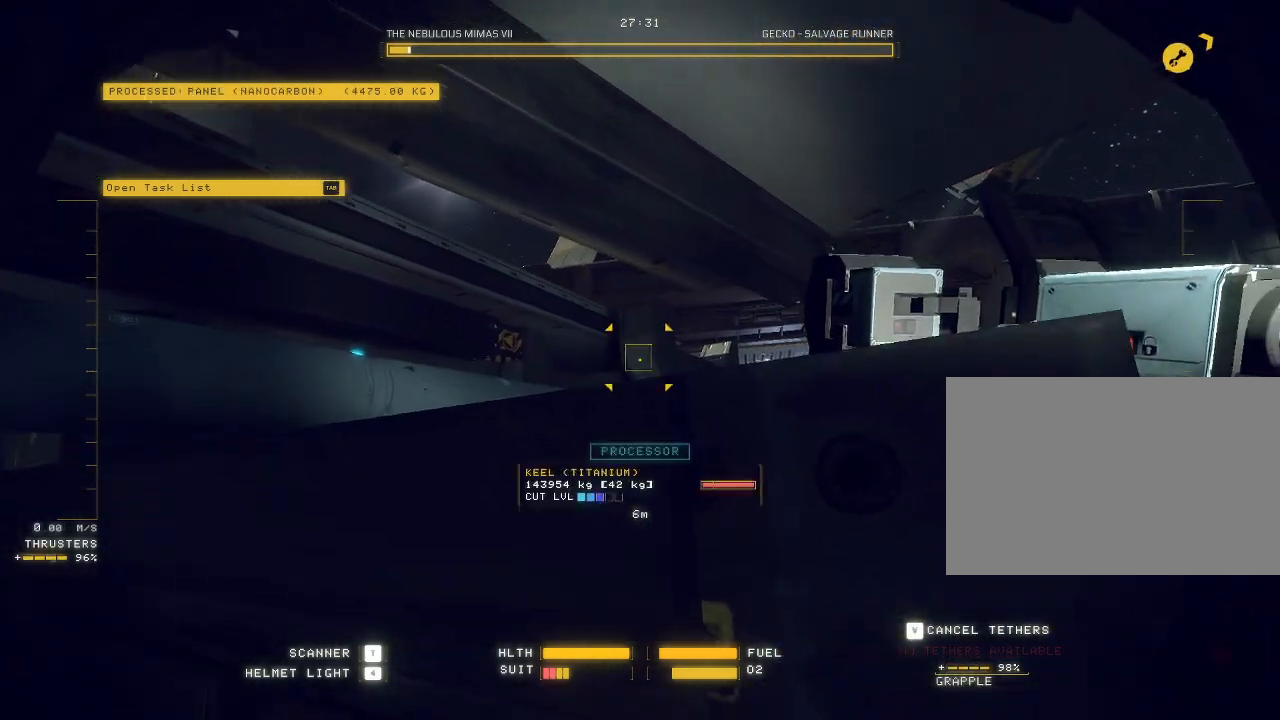
{"keys": ["d", "space"], "mouse": ["mb5"], "events": [[133, "space", "down"], [217, "w", "up"]]}
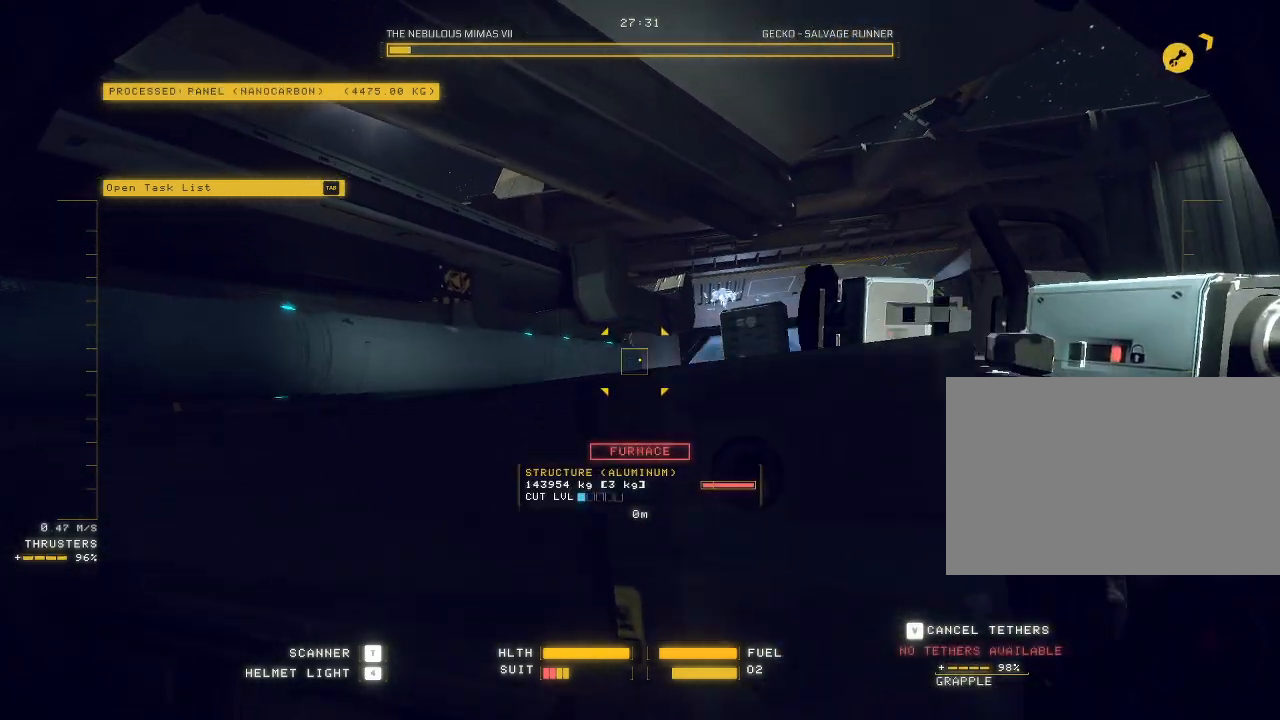
{"keys": ["w"], "mouse": ["mb5"], "events": [[50, "w", "down"], [67, "space", "up"], [167, "d", "up"]]}
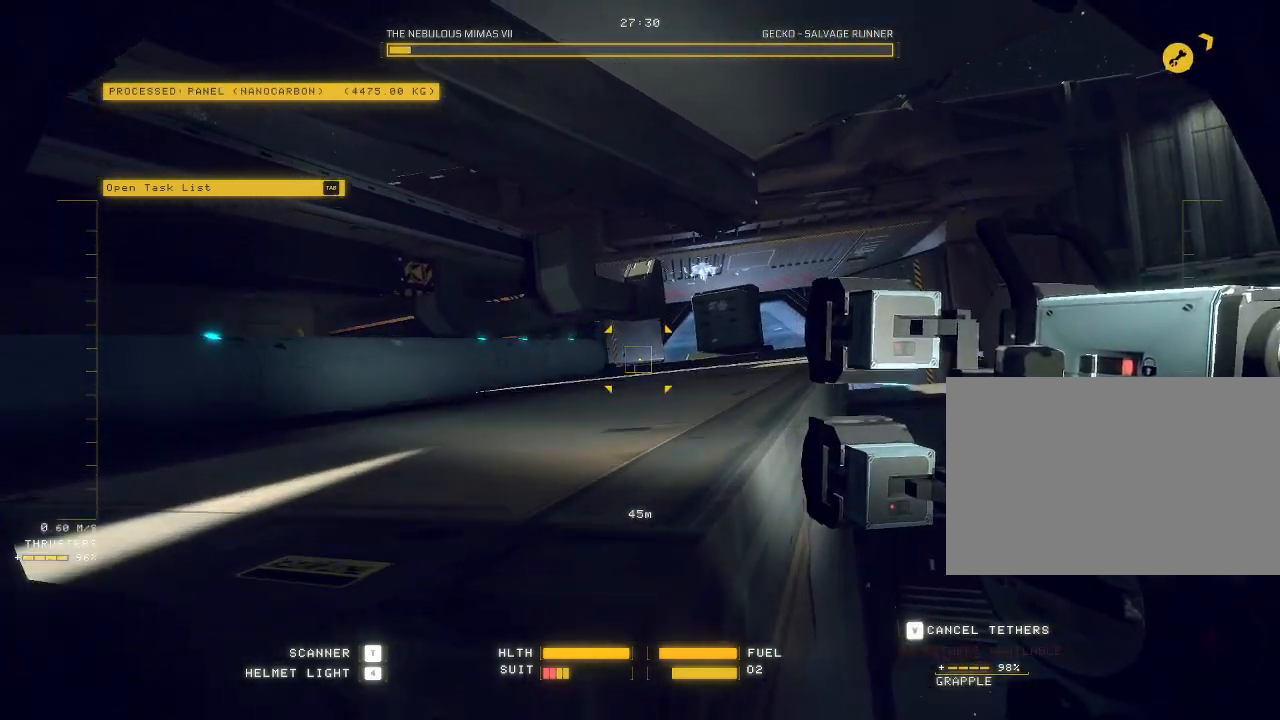
{"keys": ["w"], "mouse": ["mb5"], "events": []}
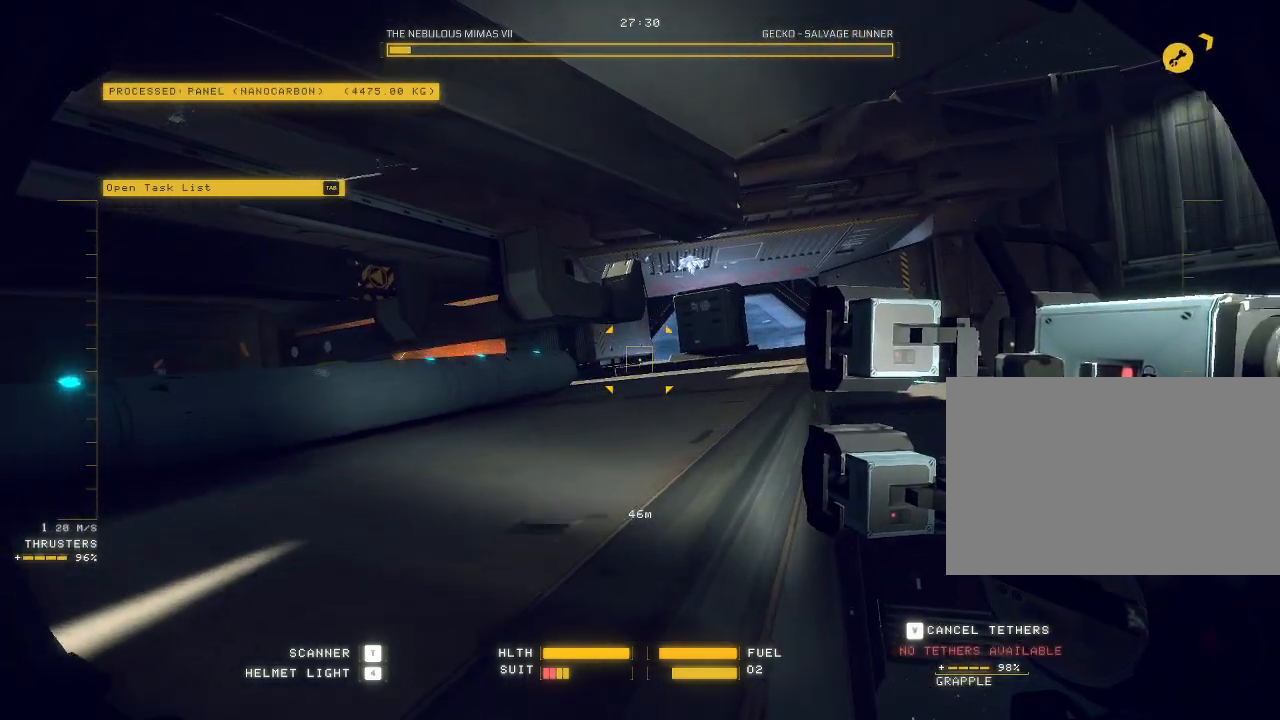
{"keys": ["w"], "mouse": ["mb5"], "events": []}
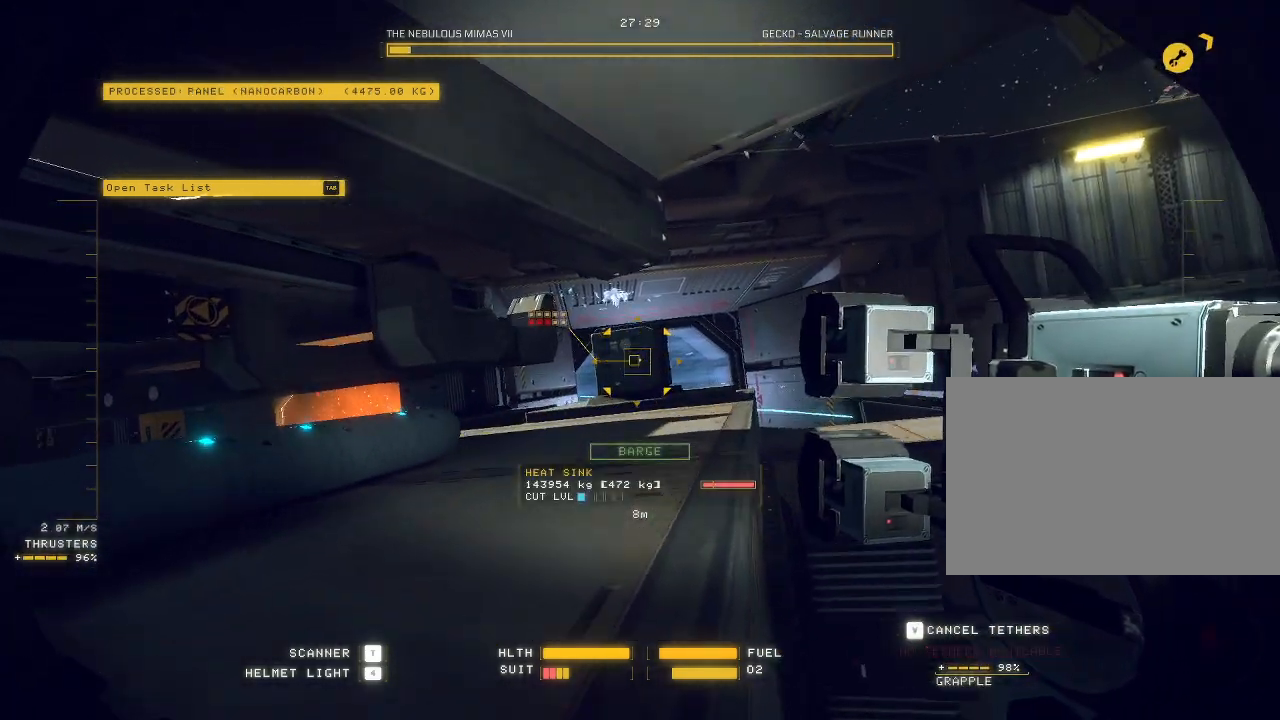
{"keys": ["w"], "mouse": ["mb5"], "events": [[117, "c", "down"], [433, "c", "up"]]}
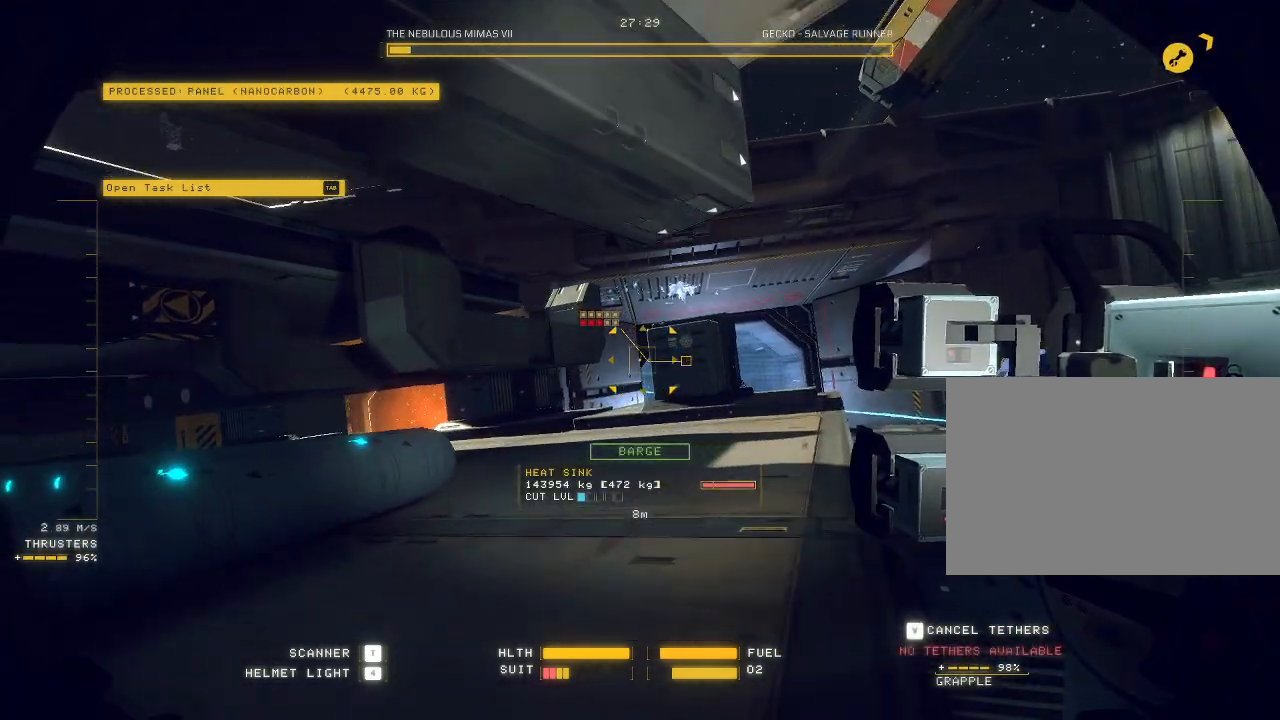
{"keys": ["w"], "mouse": ["mb5"], "events": [[117, "r", "down"], [167, "r", "up"], [367, "r", "down"], [417, "r", "up"]]}
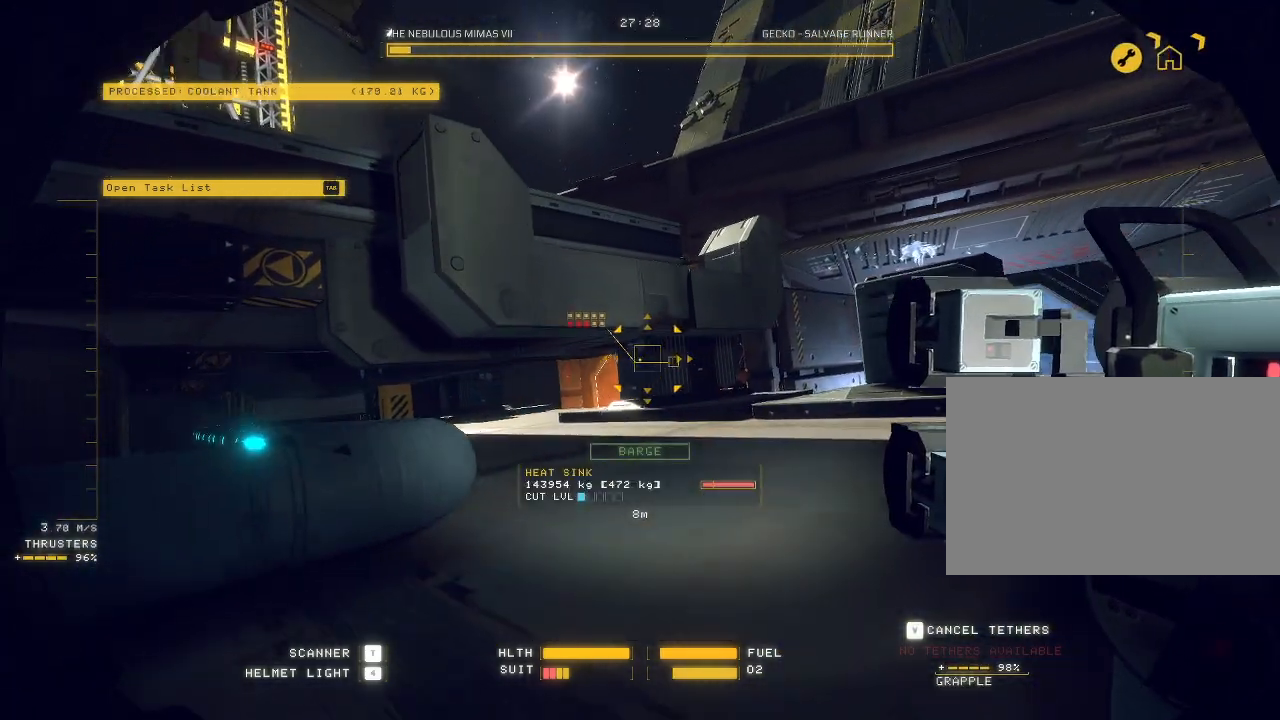
{"keys": ["ctrl", "w"], "mouse": ["mb5"], "events": [[217, "c", "down"], [250, "ctrl", "down"], [283, "c", "up"]]}
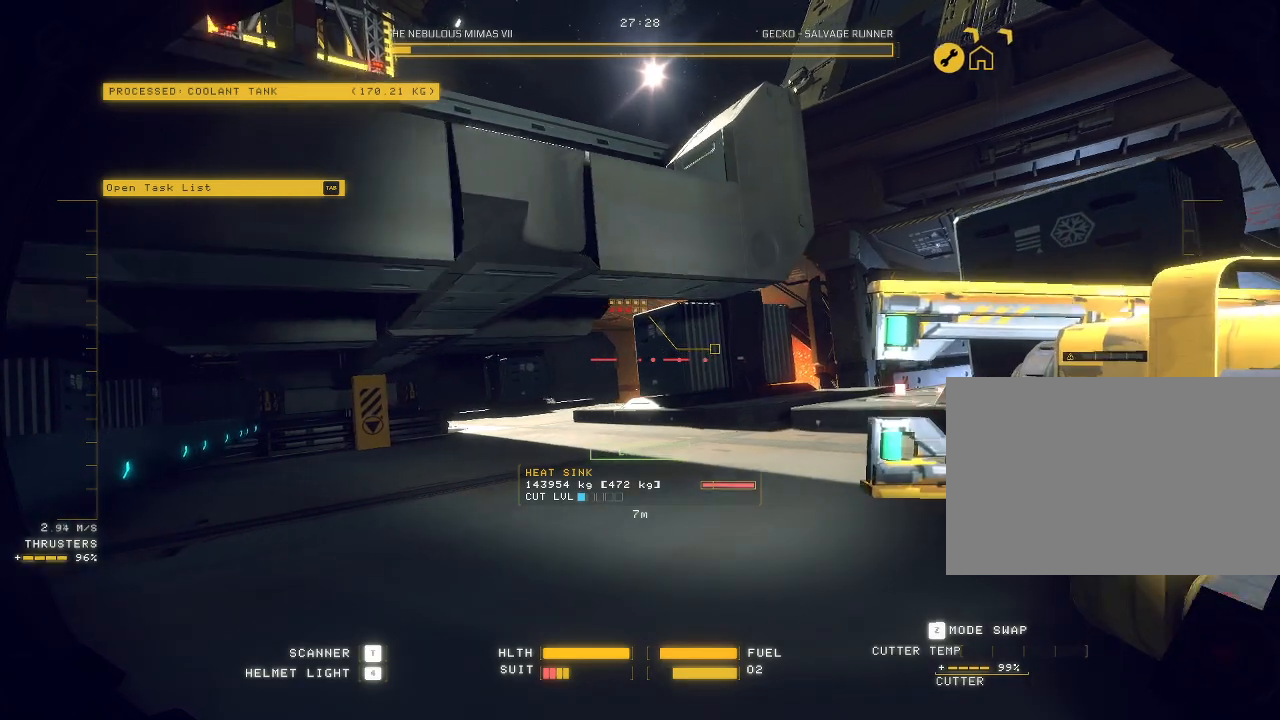
{"keys": ["a", "c", "w"], "mouse": ["mb5"], "events": [[33, "c", "down"], [150, "ctrl", "up"], [183, "a", "down"], [383, "c", "up"], [433, "c", "down"]]}
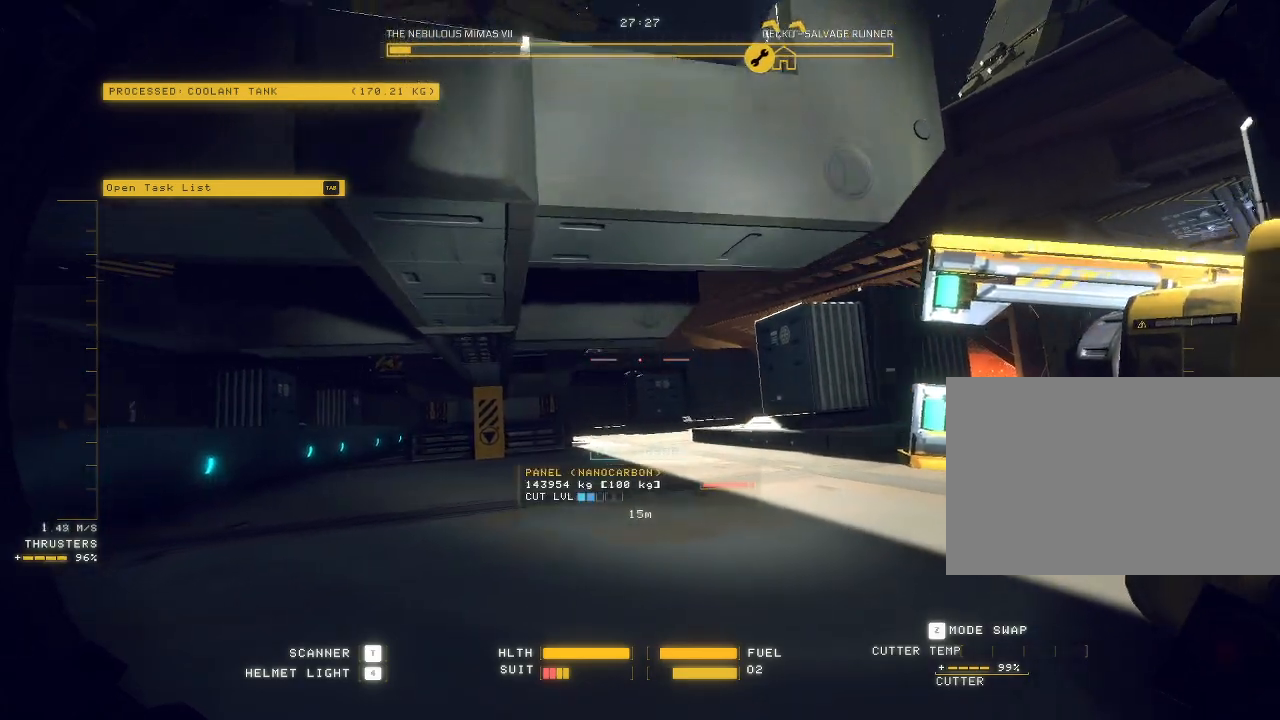
{"keys": ["w"], "mouse": []}
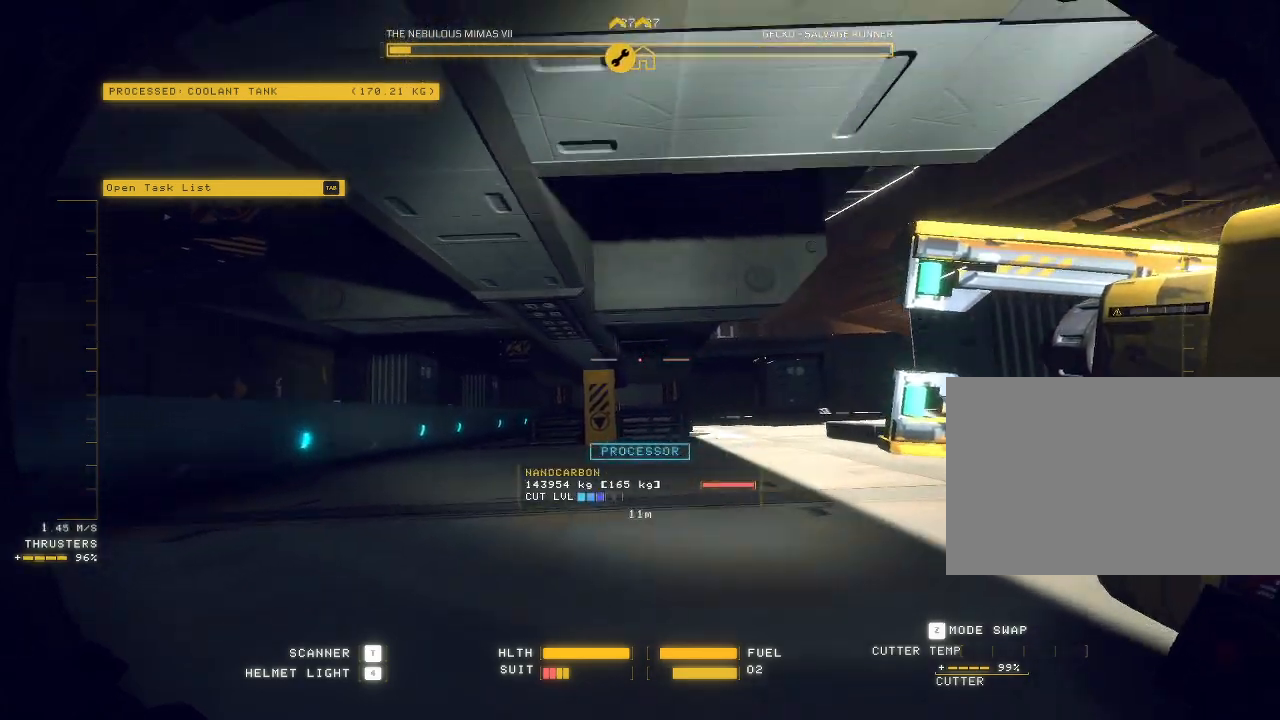
{"keys": ["shift", "w"], "mouse": [], "events": [[283, "mouse_right", "down"], [383, "mouse_right", "up"], [433, "shift", "down"]]}
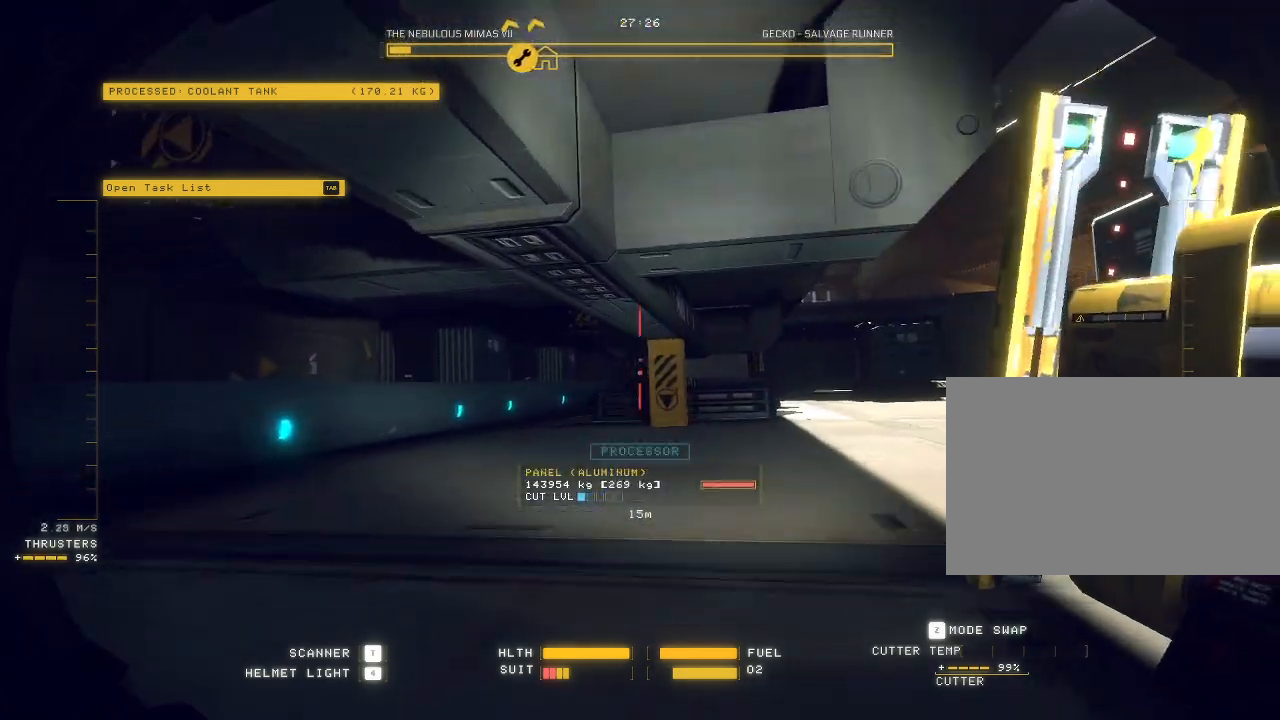
{"keys": ["z"], "mouse": [], "events": [[100, "d", "down"], [117, "tab", "down"], [150, "shift", "up"], [150, "z", "down"], [233, "d", "up"], [233, "tab", "up"], [233, "z", "up"], [483, "w", "up"], [483, "z", "down"]]}
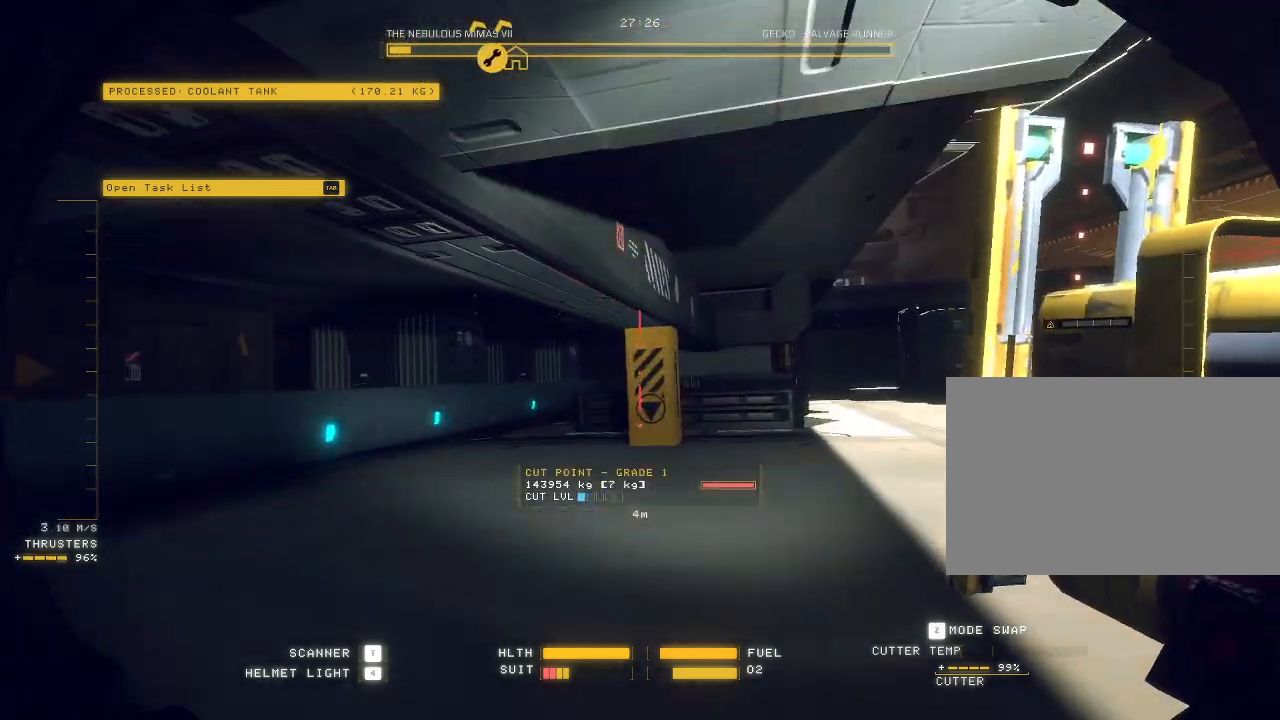
{"keys": ["d", "w"], "mouse": []}
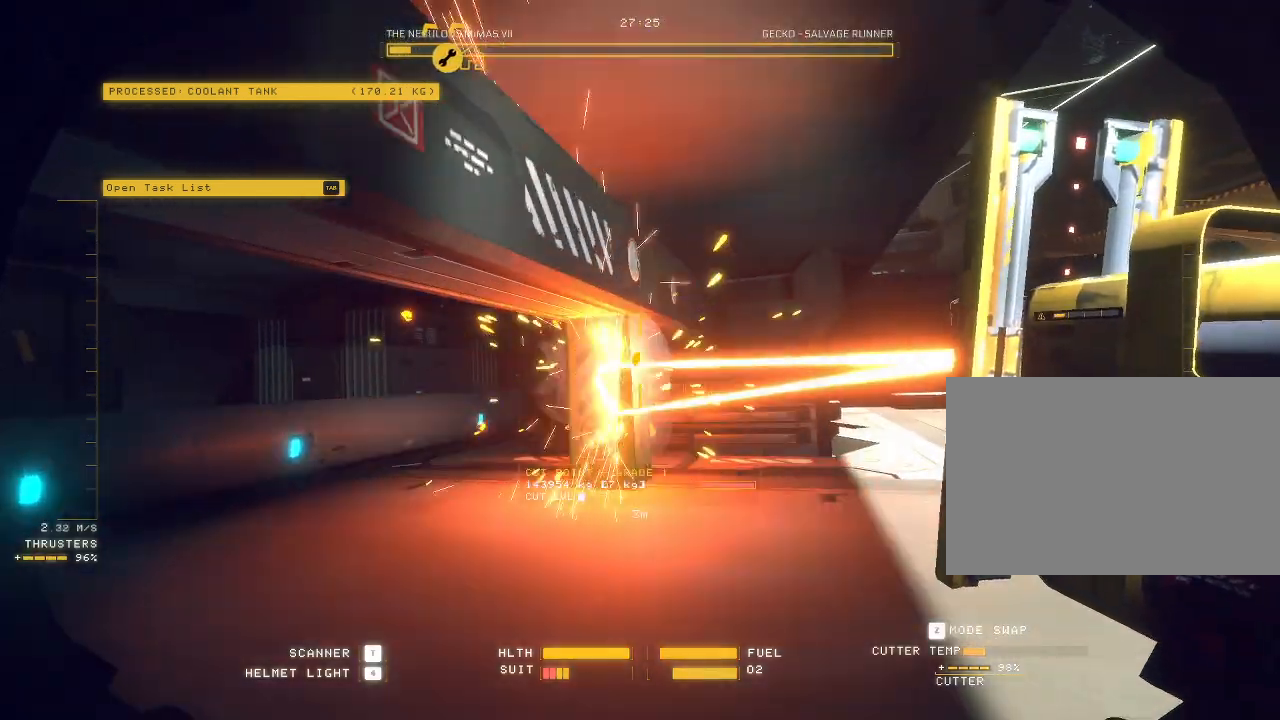
{"keys": ["tab", "w"], "mouse": [], "events": [[267, "z", "down"], [317, "d", "up"], [333, "z", "up"], [383, "x", "down"], [417, "q", "down"], [433, "x", "up"], [467, "q", "up"], [500, "tab", "down"]]}
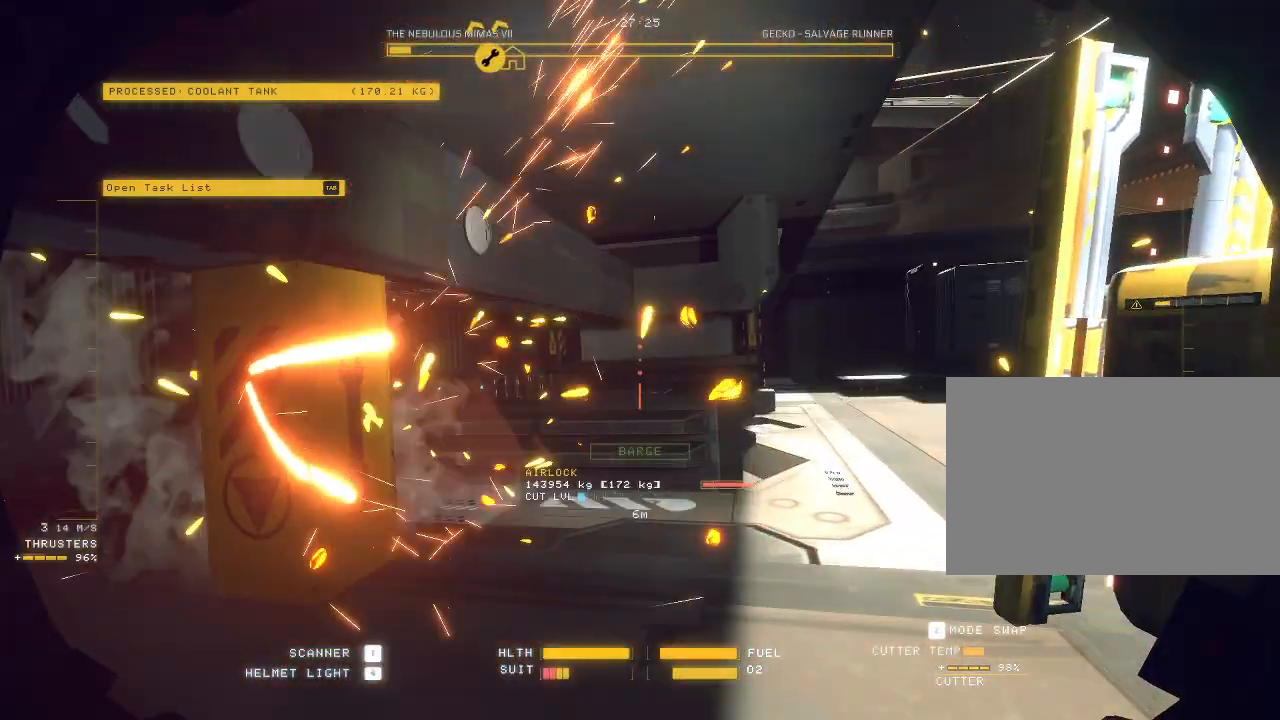
{"keys": ["d", "w"], "mouse": []}
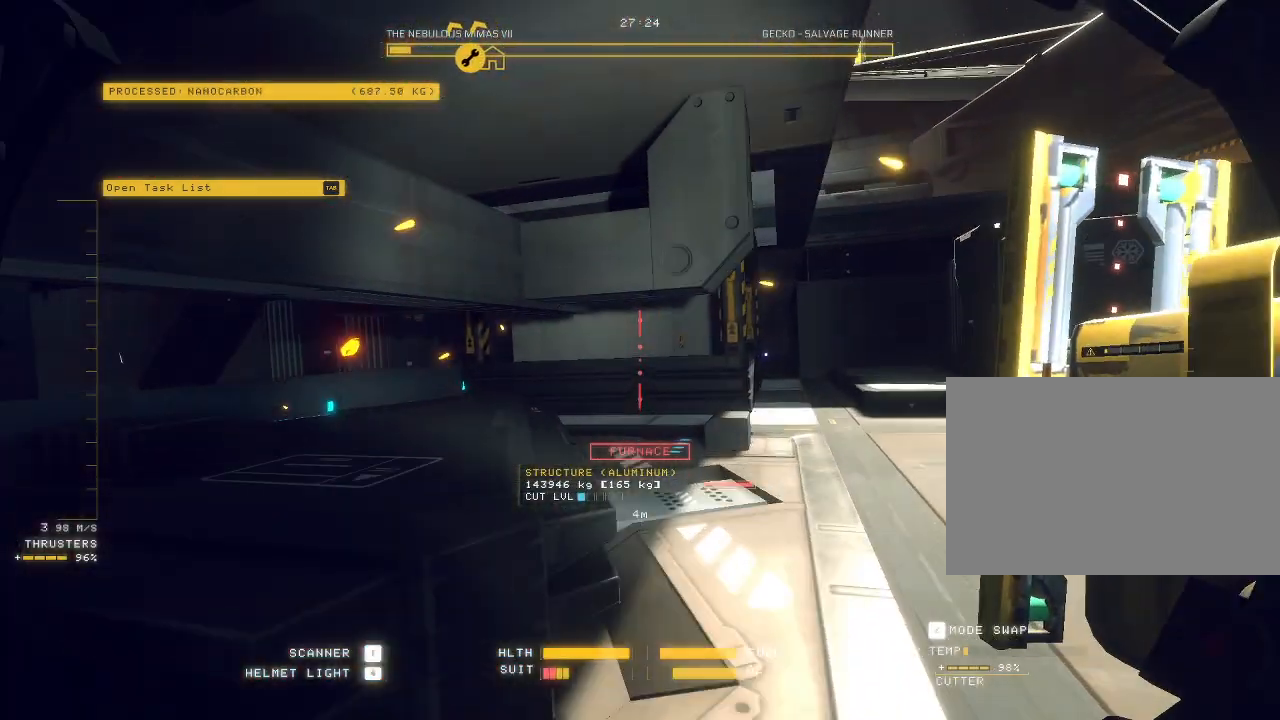
{"keys": ["ctrl"], "mouse": [], "events": [[67, "q", "down"], [83, "a", "down"], [117, "q", "up"], [150, "a", "up"], [250, "v", "down"], [250, "w", "up"], [267, "d", "up"], [317, "e", "down"], [317, "v", "up"], [433, "e", "up"], [500, "ctrl", "down"]]}
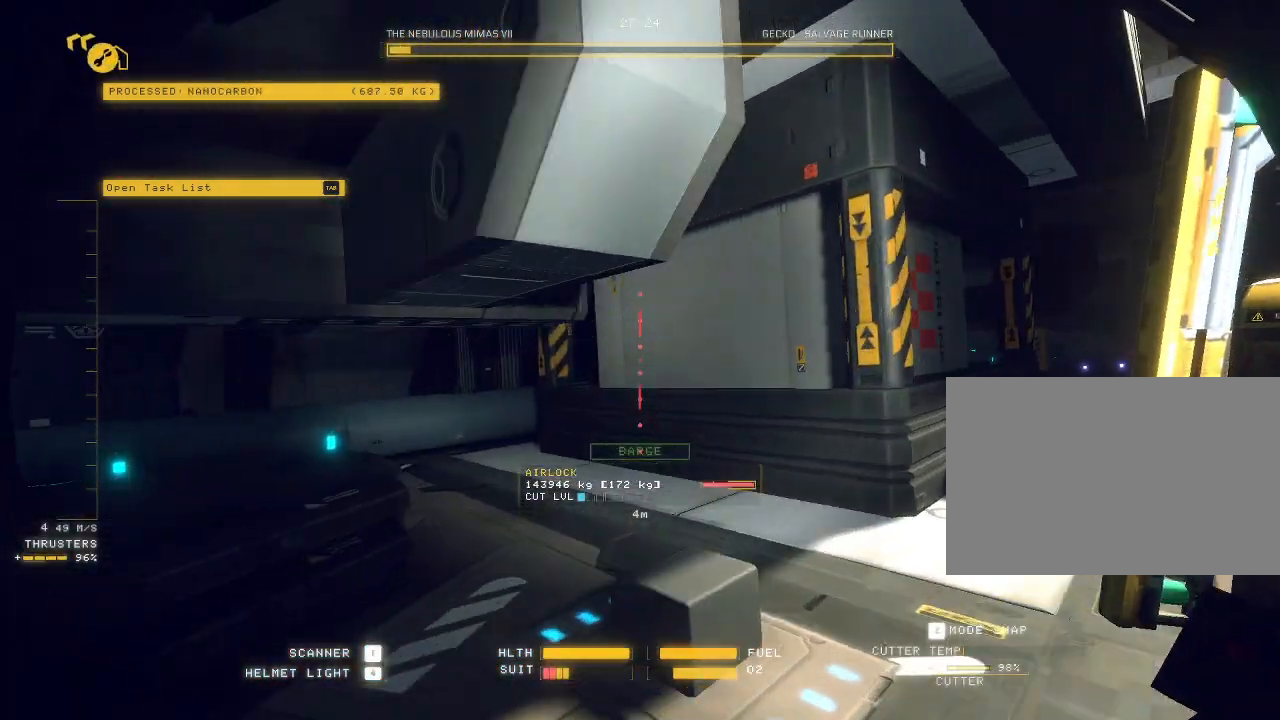
{"keys": ["ctrl"], "mouse": [], "events": [[50, "mouse_right", "down"], [67, "mouse_left", "down"], [117, "mouse_left", "up"], [133, "mouse_right", "up"]]}
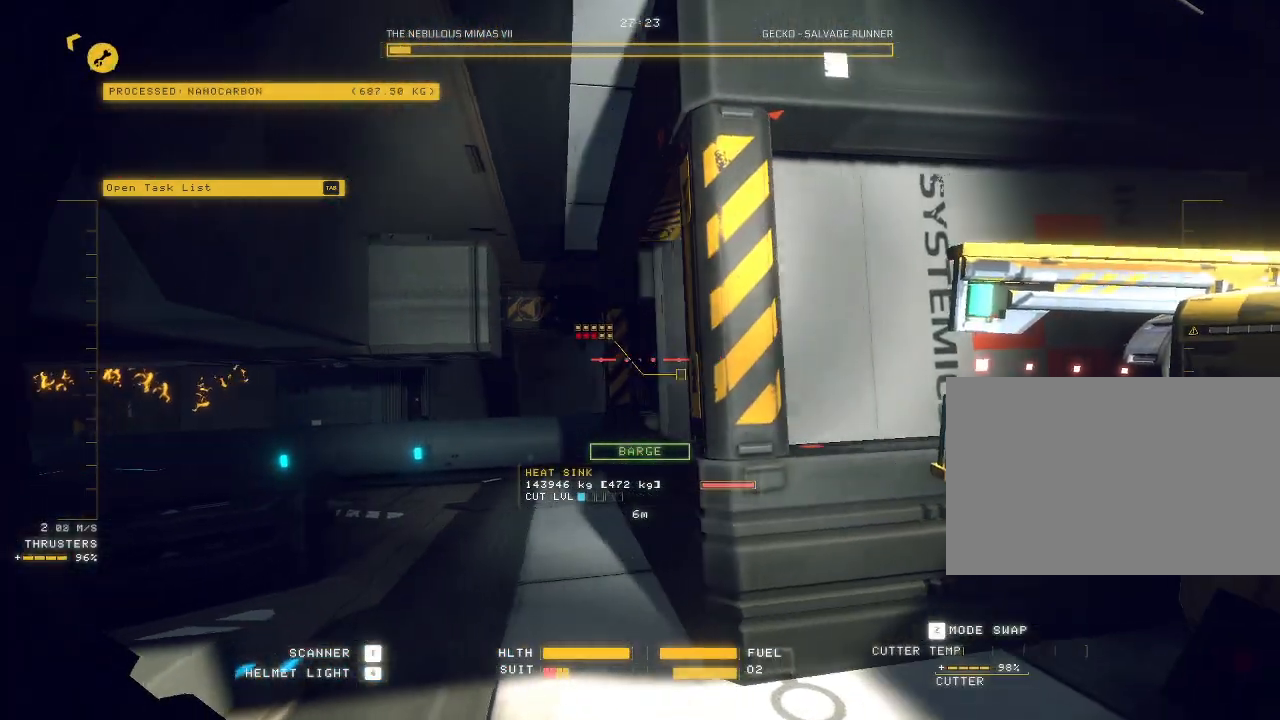
{"keys": ["d"], "mouse": [], "events": [[283, "a", "down"], [283, "ctrl", "up"], [417, "a", "up"], [417, "d", "down"]]}